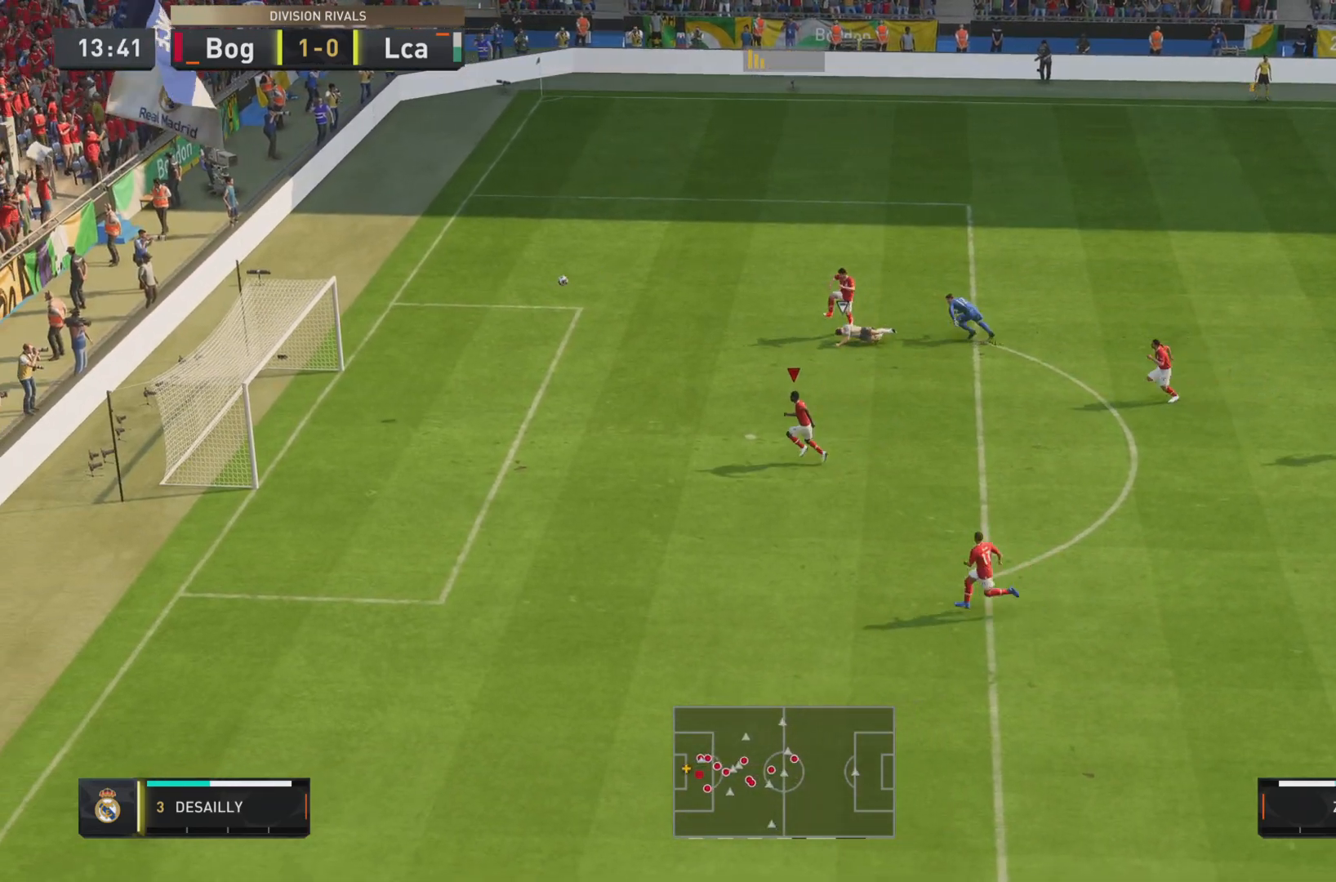
Gameplay with a controller (PlayStation layout); each line is a JSON object with the inputs held at the frame after it. "events" lists button and stick changes between this image and that frame as [ms after this image, input, new state], when the widget could be followed in between. Not read: L3 R3.
{"buttons": ["R1"], "left_stick": "down-left", "right_stick": "center", "events": []}
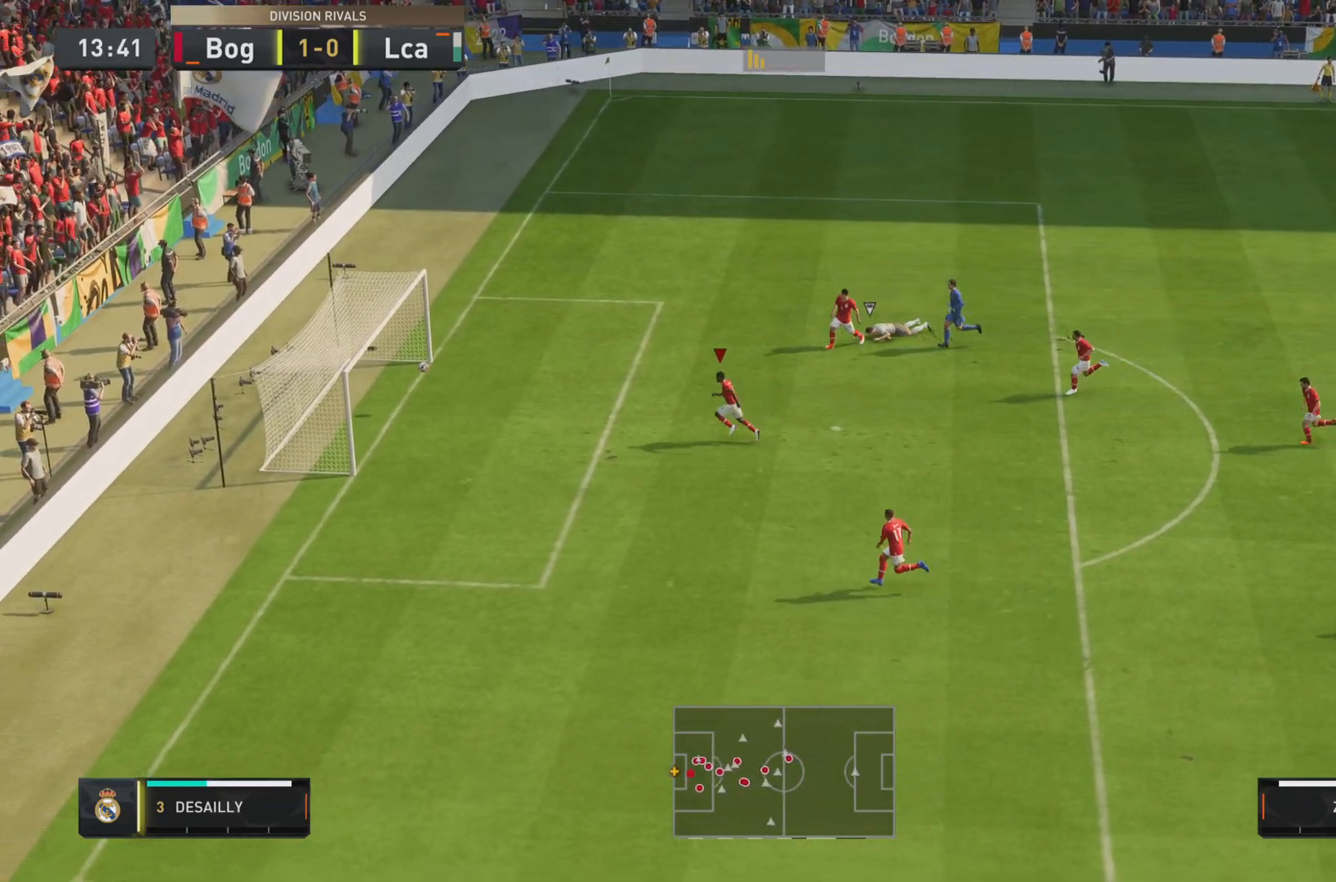
{"buttons": [], "left_stick": "center", "right_stick": "center", "events": [[467, "left_stick", "center"], [484, "R1", "up"]]}
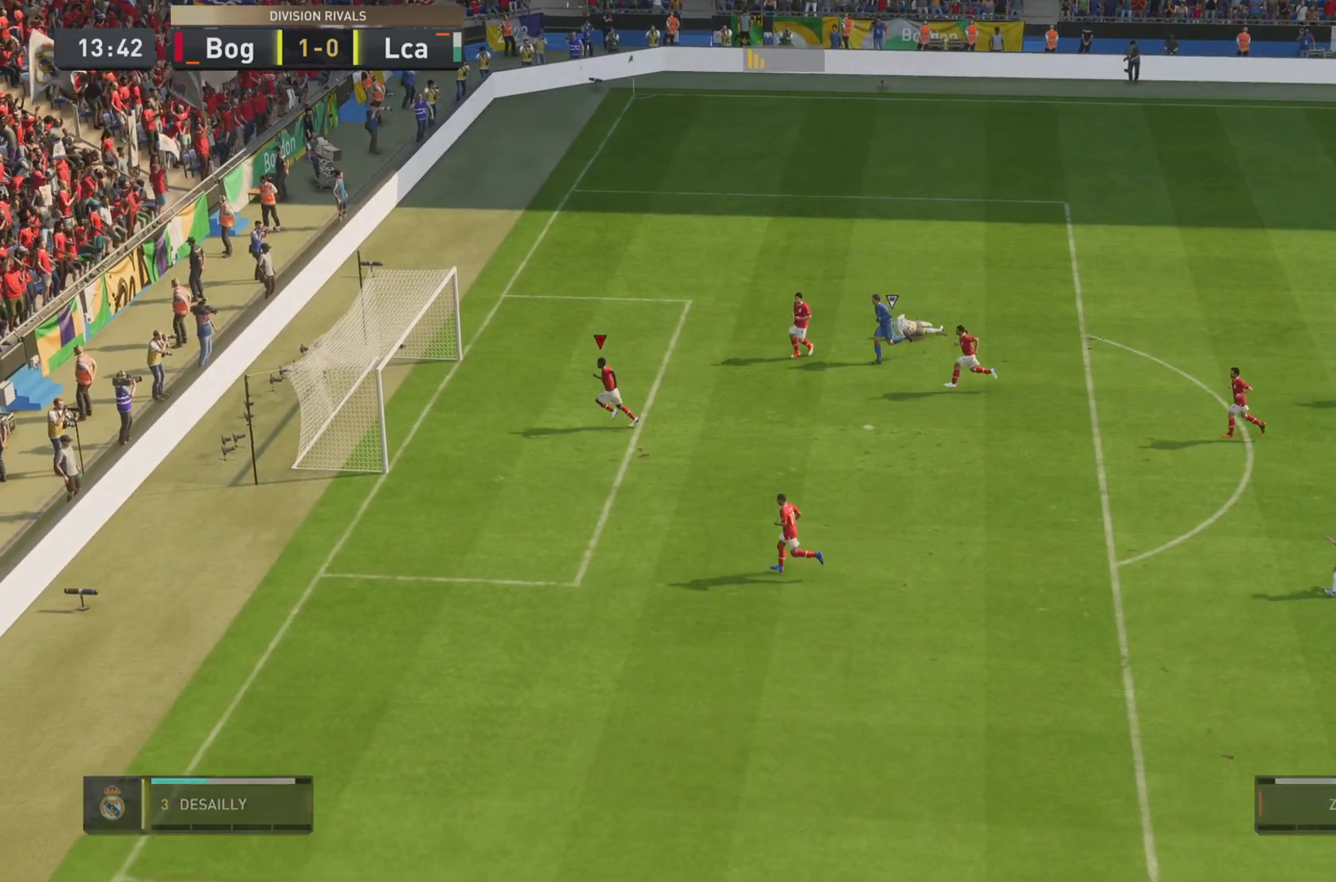
{"buttons": [], "left_stick": "center", "right_stick": "center", "events": []}
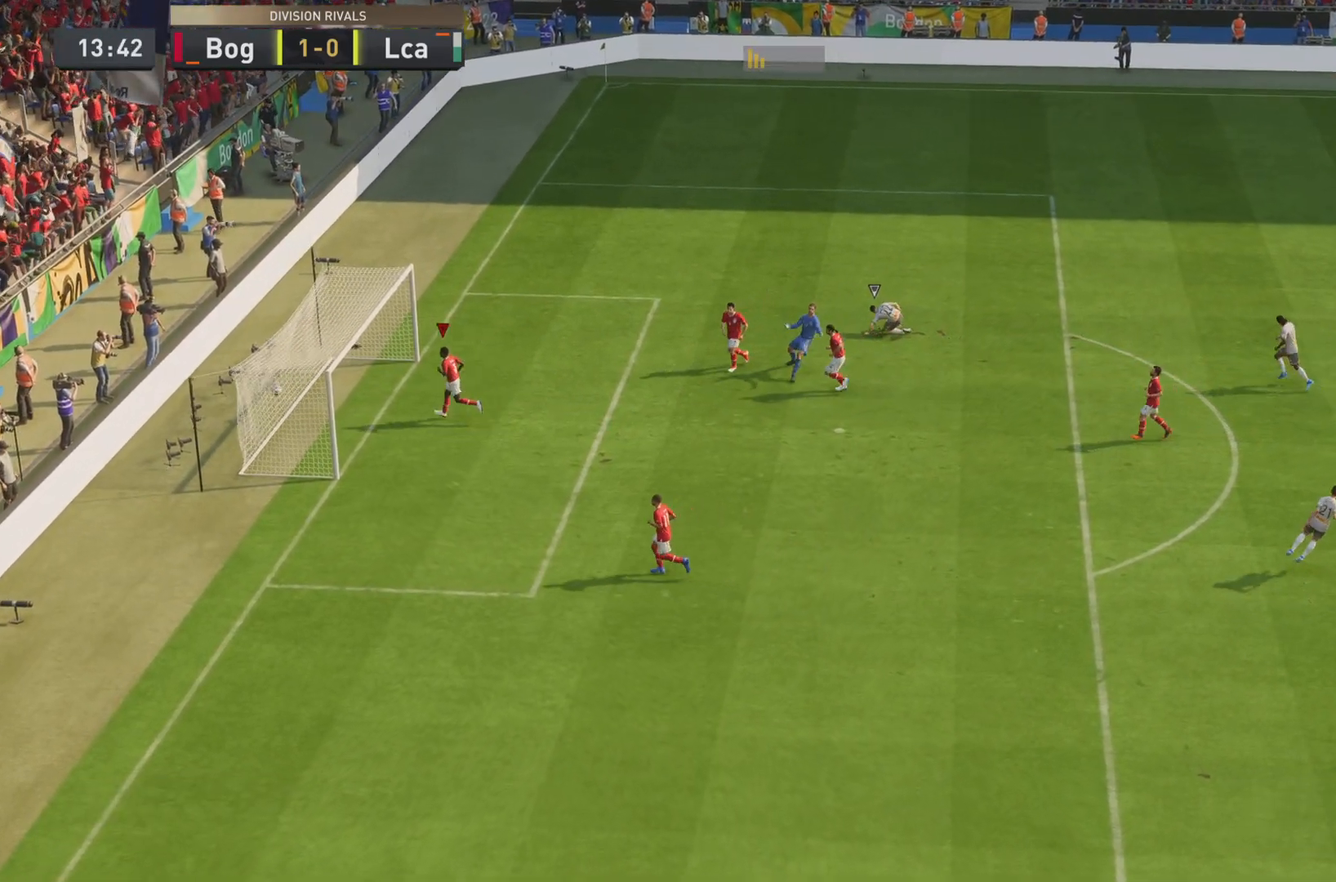
{"buttons": ["CROSS"], "left_stick": "center", "right_stick": "center", "events": [[267, "CROSS", "down"], [367, "CROSS", "up"], [433, "CROSS", "down"]]}
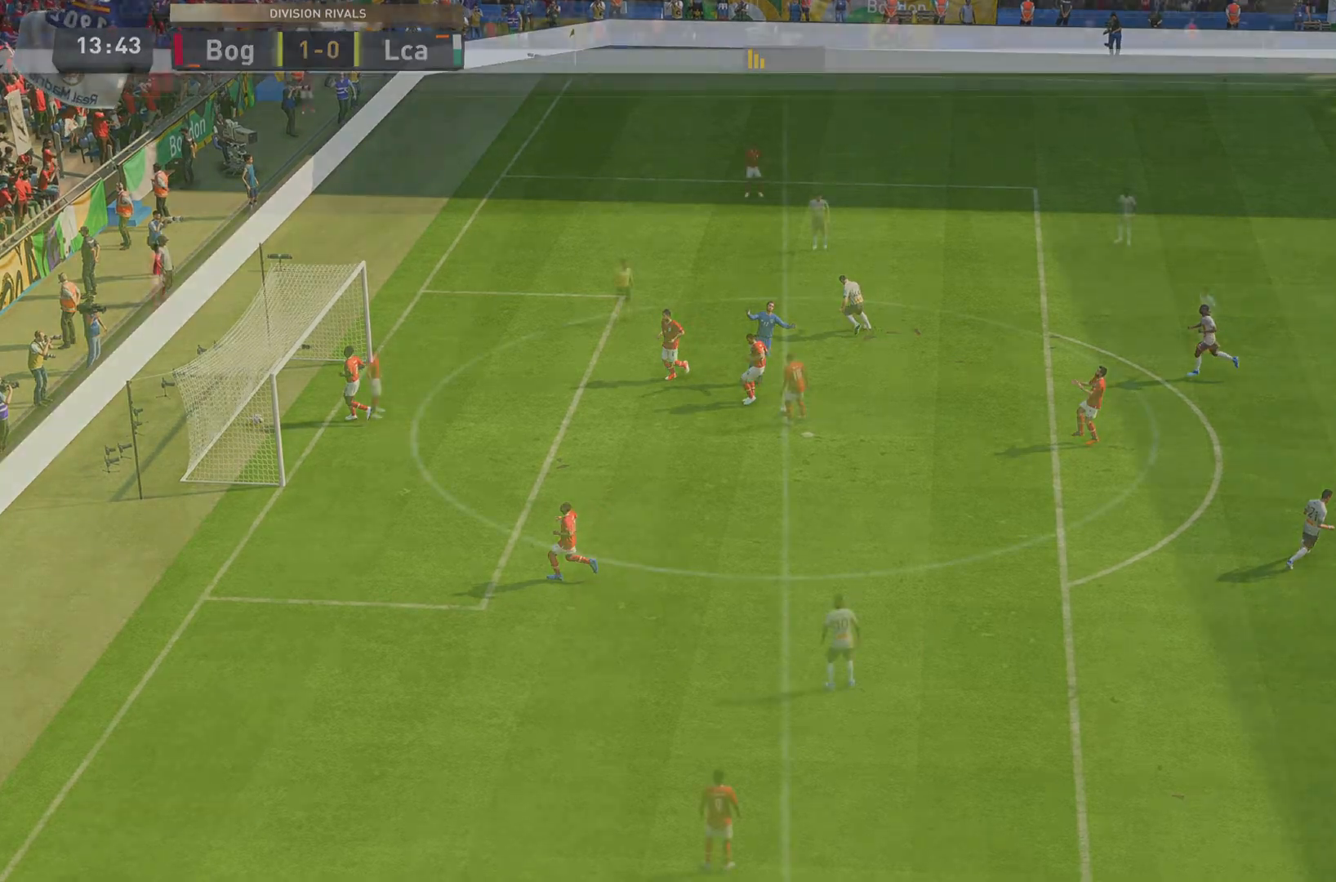
{"buttons": ["CROSS"], "left_stick": "center", "right_stick": "center", "events": [[34, "CROSS", "up"], [100, "CROSS", "down"], [200, "CROSS", "up"], [501, "CROSS", "down"]]}
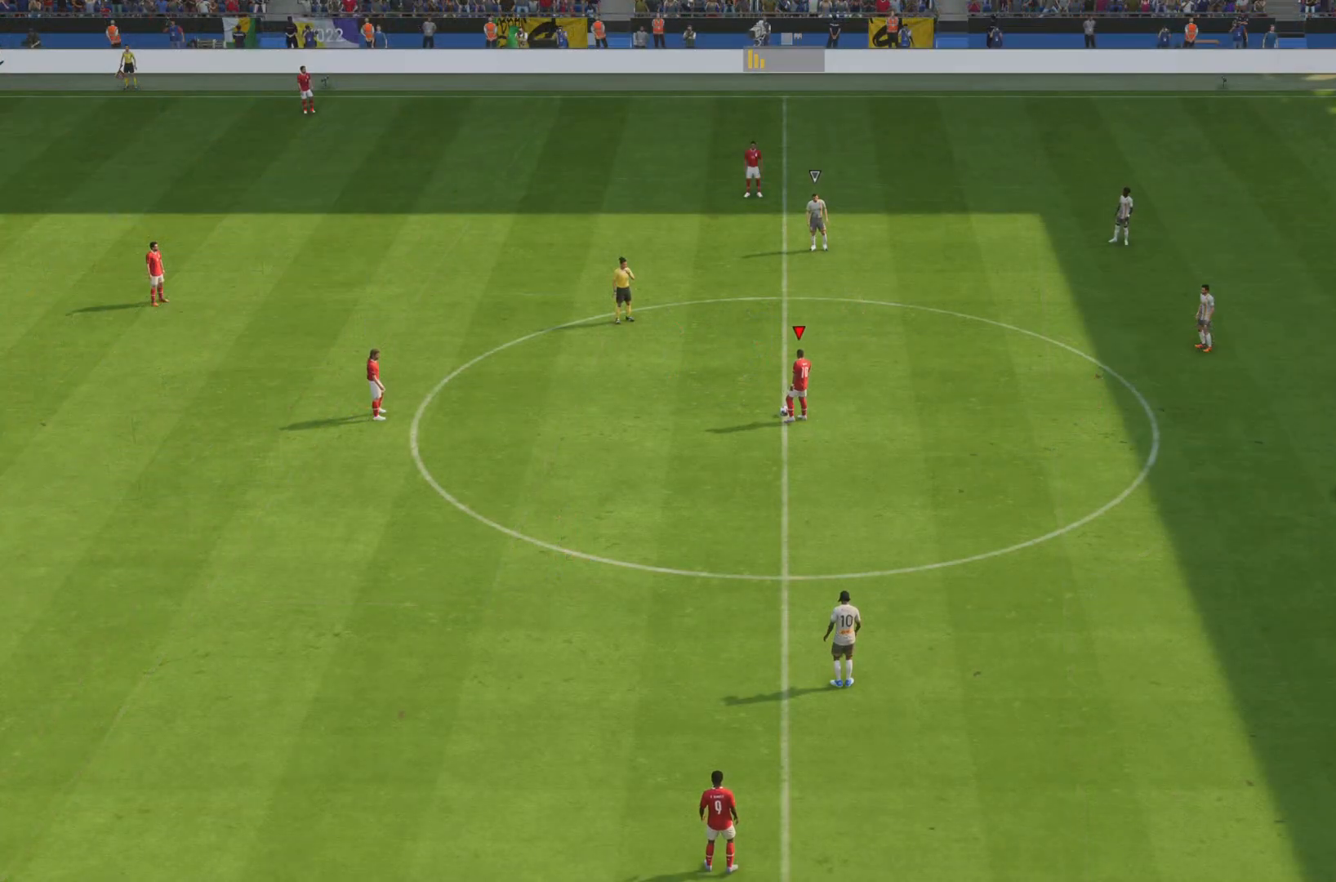
{"buttons": [], "left_stick": "center", "right_stick": "center", "events": [[16, "left_stick", "down-left"], [100, "CROSS", "up"], [200, "CROSS", "down"], [267, "CROSS", "up"], [367, "left_stick", "center"]]}
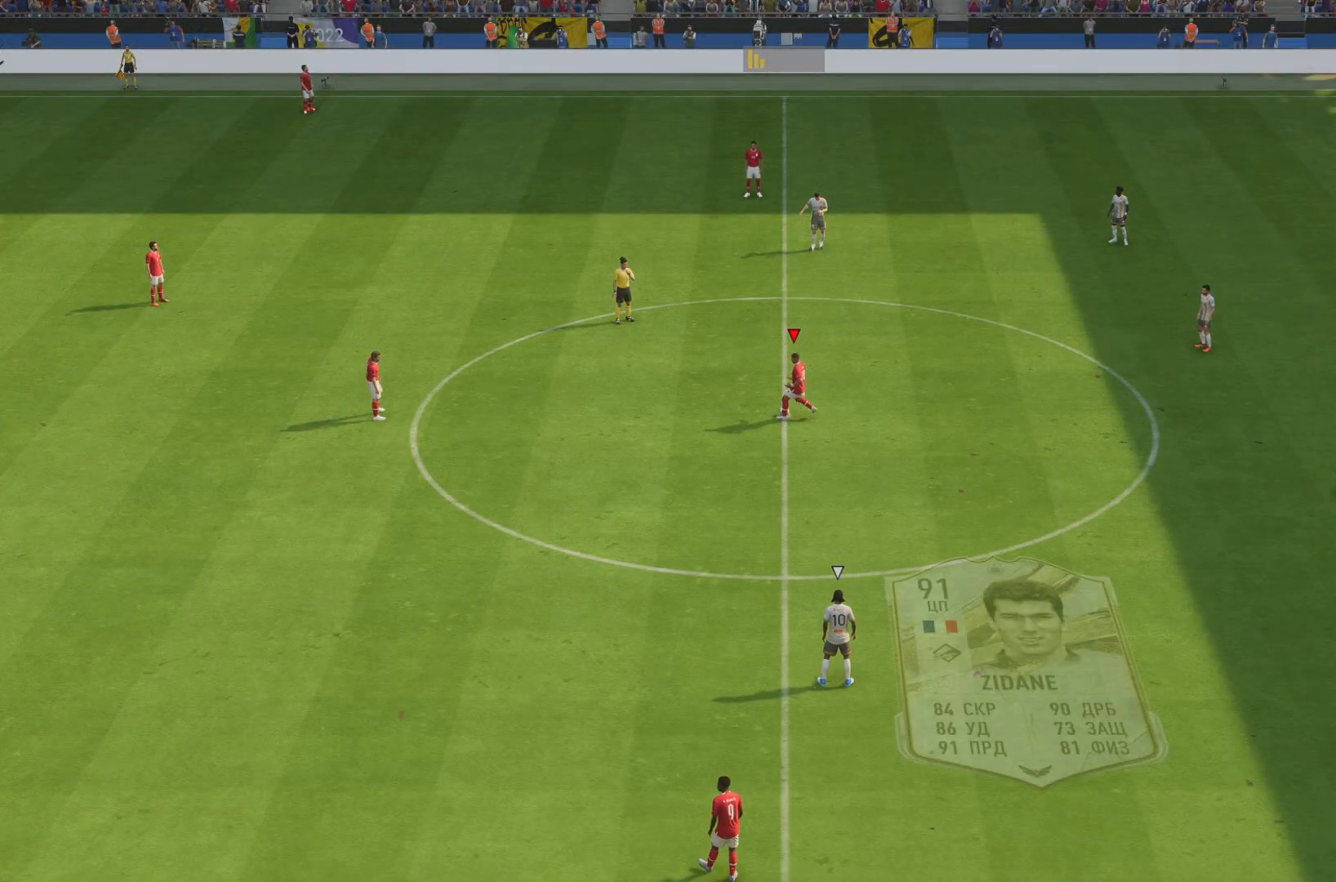
{"buttons": ["R1"], "left_stick": "down-right", "right_stick": "center", "events": [[250, "left_stick", "down-right"], [501, "R1", "down"]]}
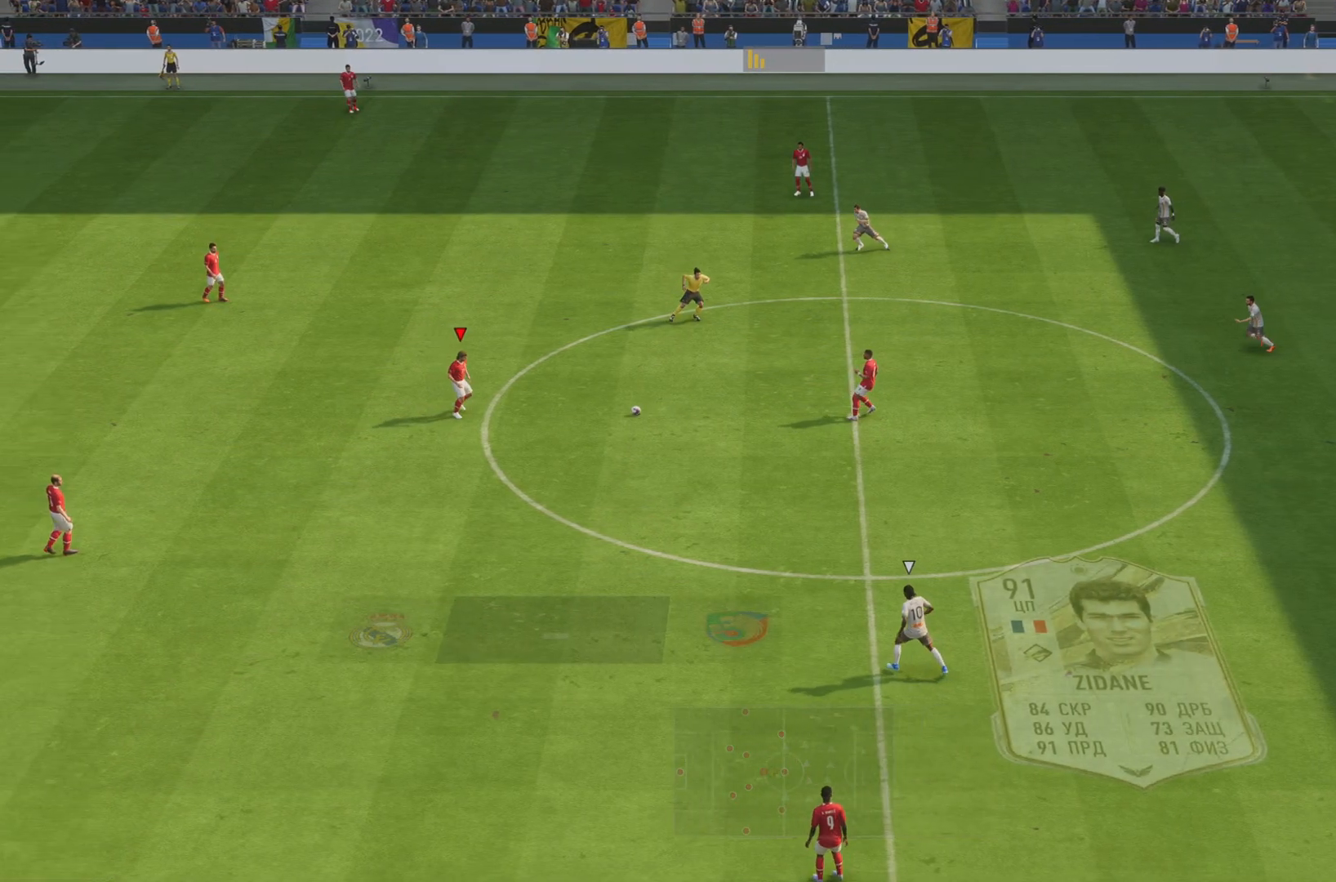
{"buttons": ["R1"], "left_stick": "down-right", "right_stick": "center", "events": []}
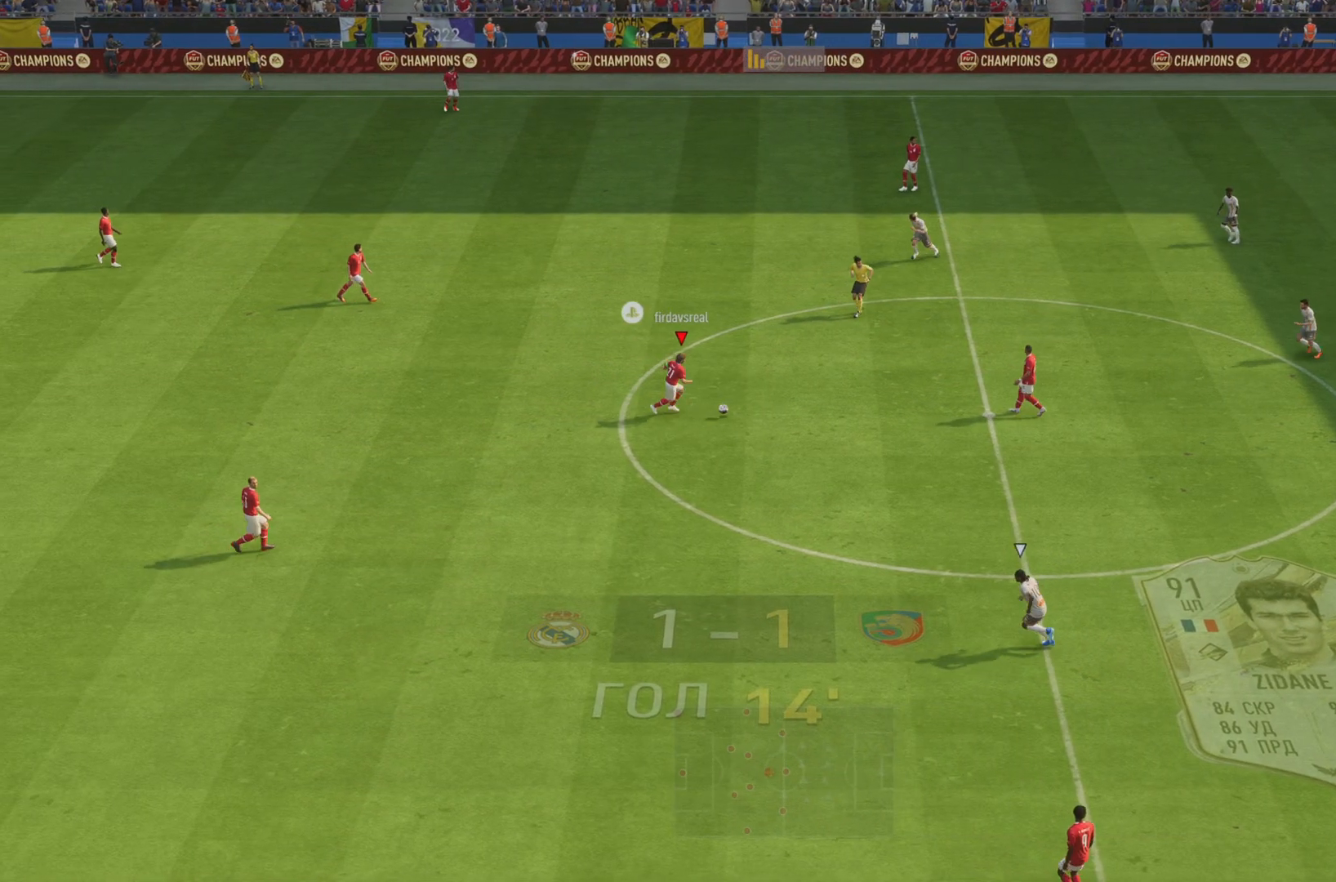
{"buttons": ["R1"], "left_stick": "down-right", "right_stick": "center", "events": []}
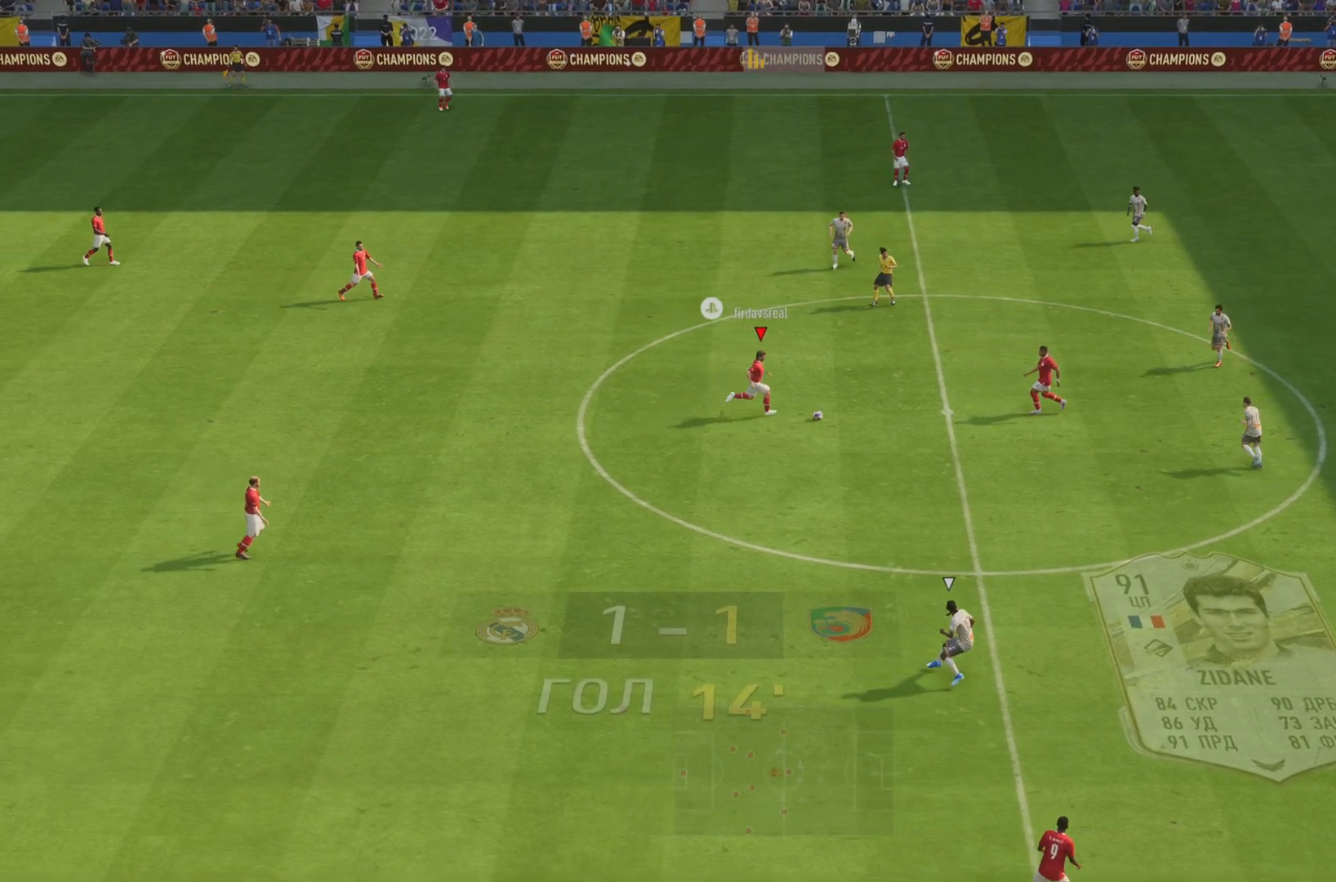
{"buttons": [], "left_stick": "down-right", "right_stick": "down", "events": [[66, "R1", "up"], [66, "right_stick", "down"]]}
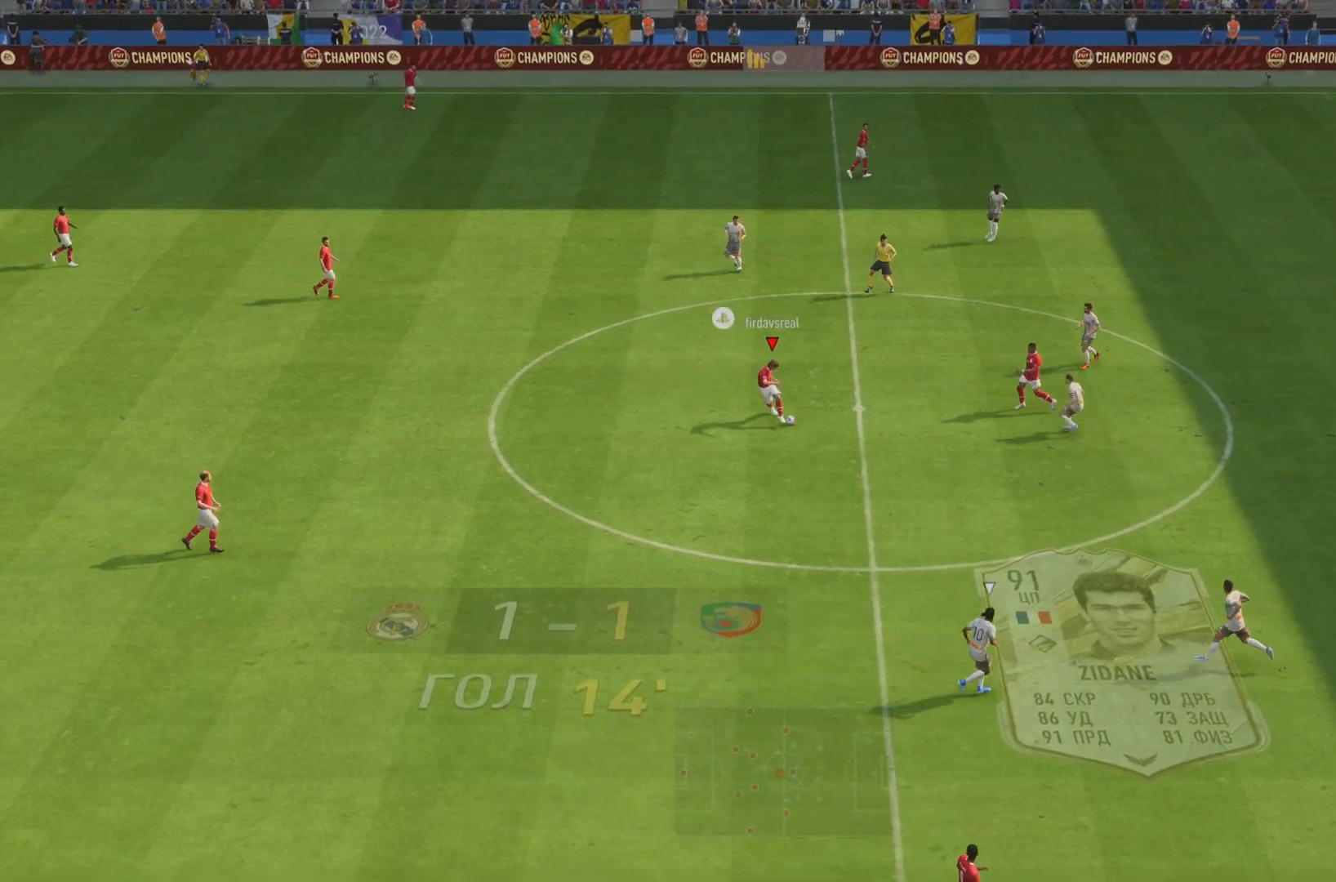
{"buttons": ["R1"], "left_stick": "down-right", "right_stick": "center", "events": [[17, "right_stick", "center"], [100, "R1", "down"]]}
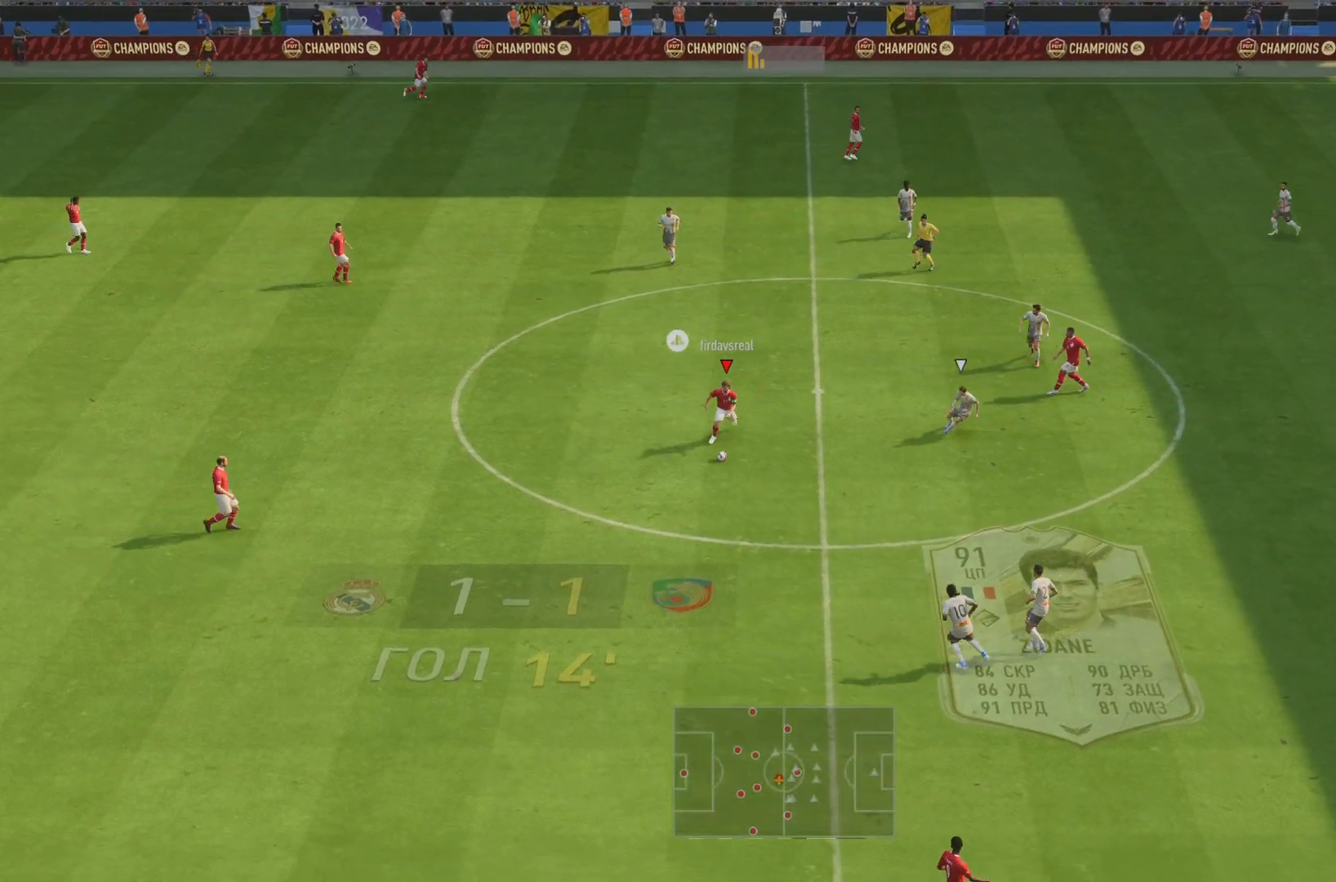
{"buttons": [], "left_stick": "down-right", "right_stick": "center", "events": [[417, "R1", "up"]]}
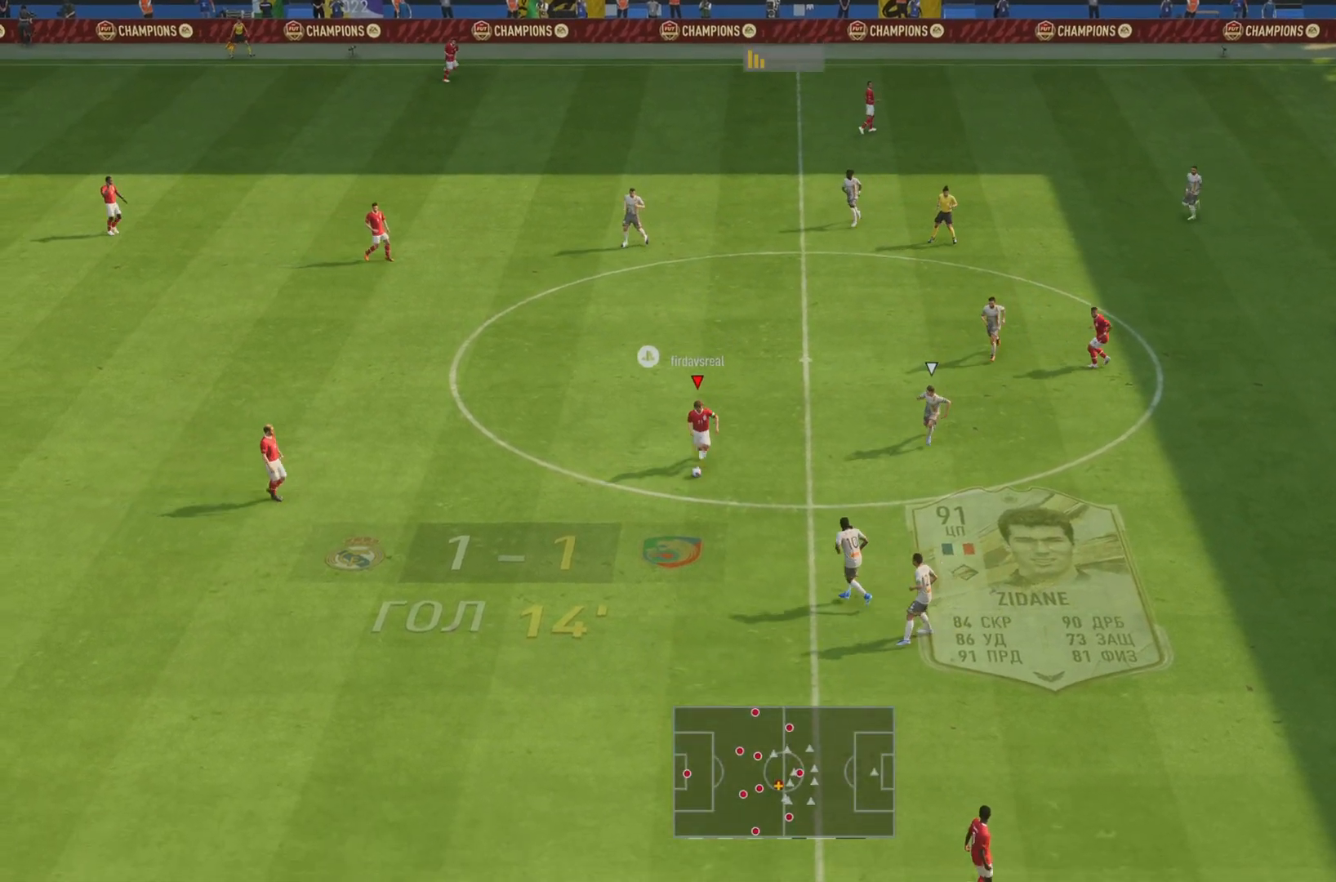
{"buttons": ["CROSS"], "left_stick": "down", "right_stick": "center", "events": [[117, "left_stick", "down"], [317, "CROSS", "down"]]}
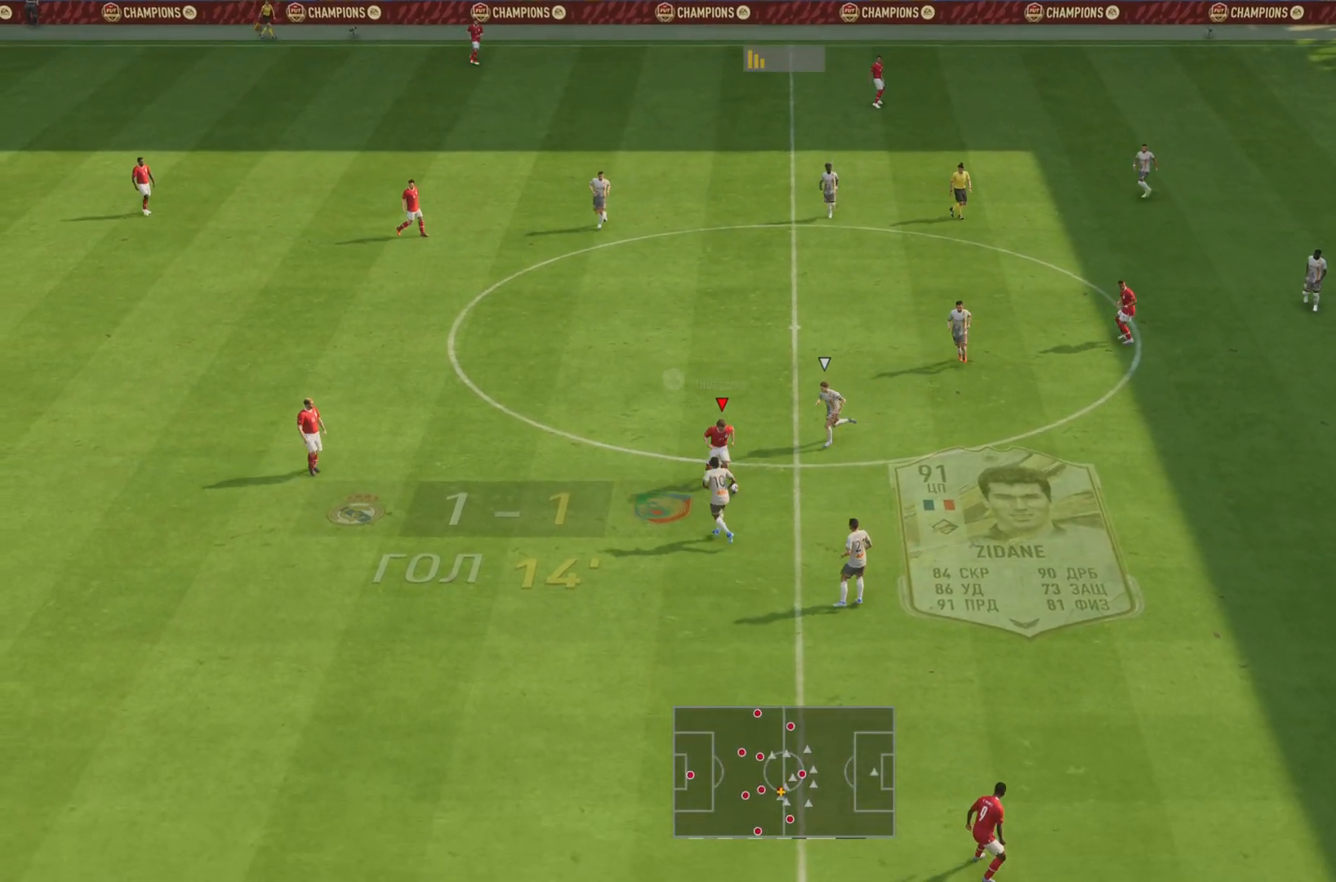
{"buttons": [], "left_stick": "down", "right_stick": "center", "events": [[16, "CROSS", "up"]]}
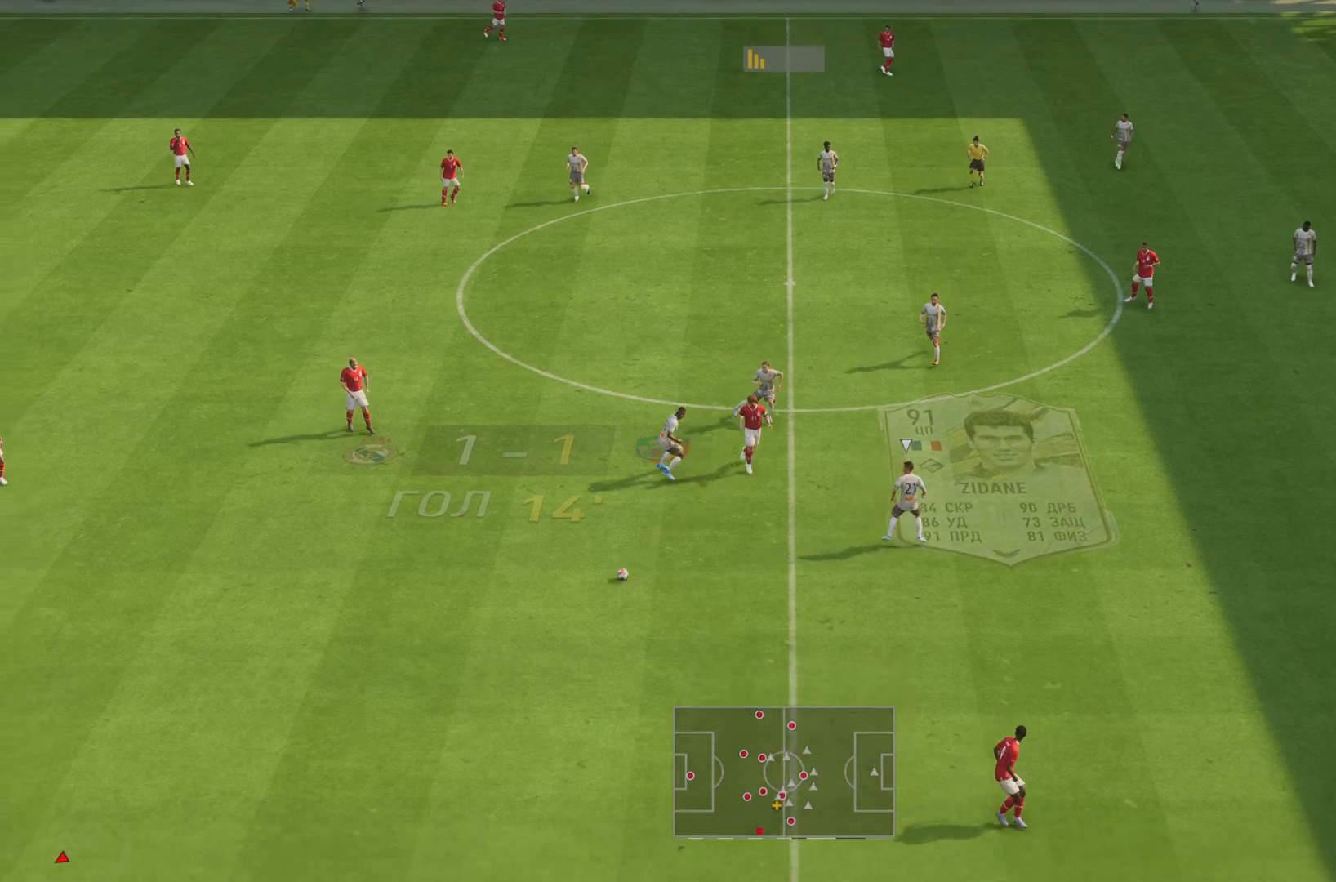
{"buttons": [], "left_stick": "right", "right_stick": "center", "events": [[100, "left_stick", "center"], [467, "left_stick", "right"]]}
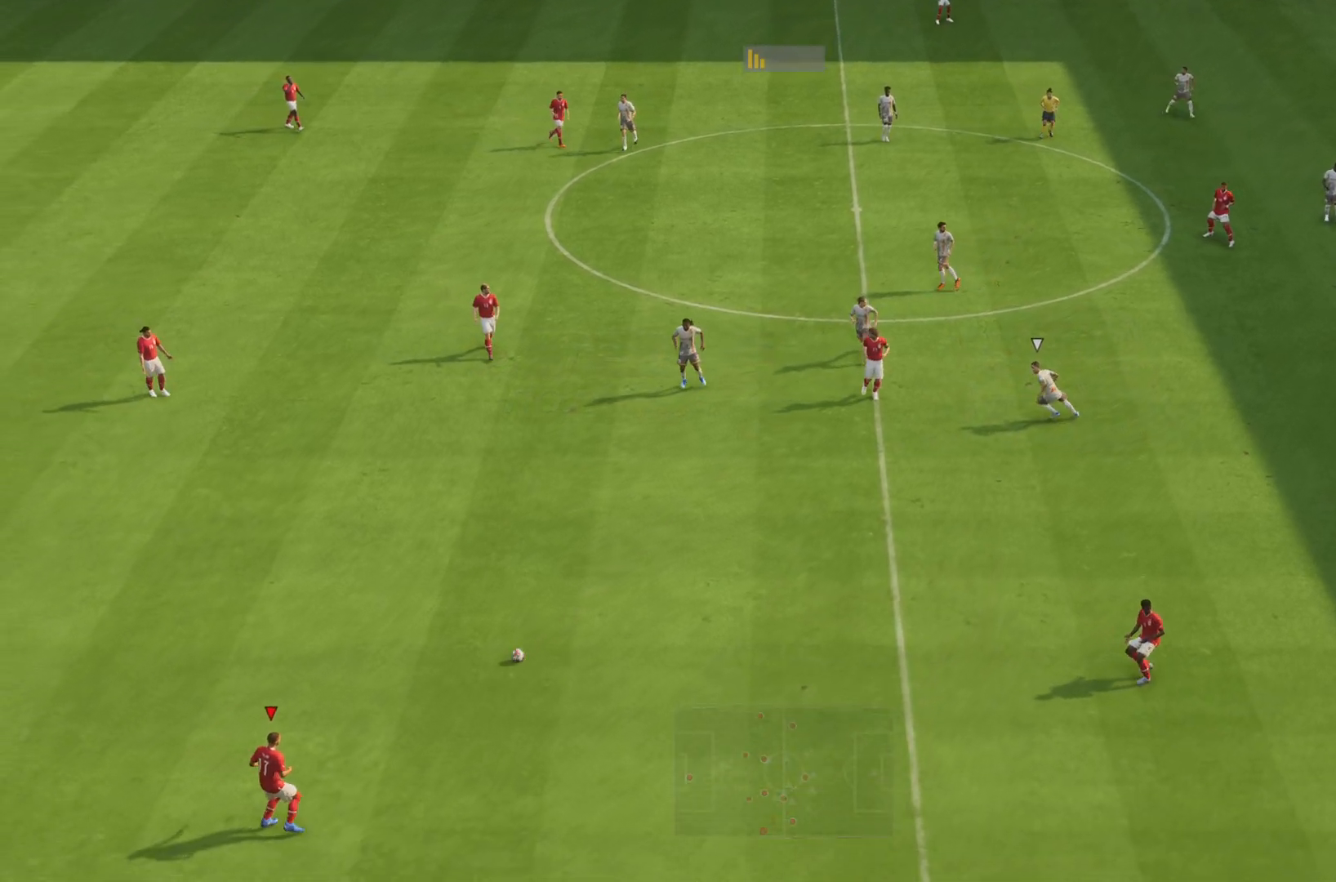
{"buttons": ["R1"], "left_stick": "right", "right_stick": "center", "events": [[433, "R1", "down"]]}
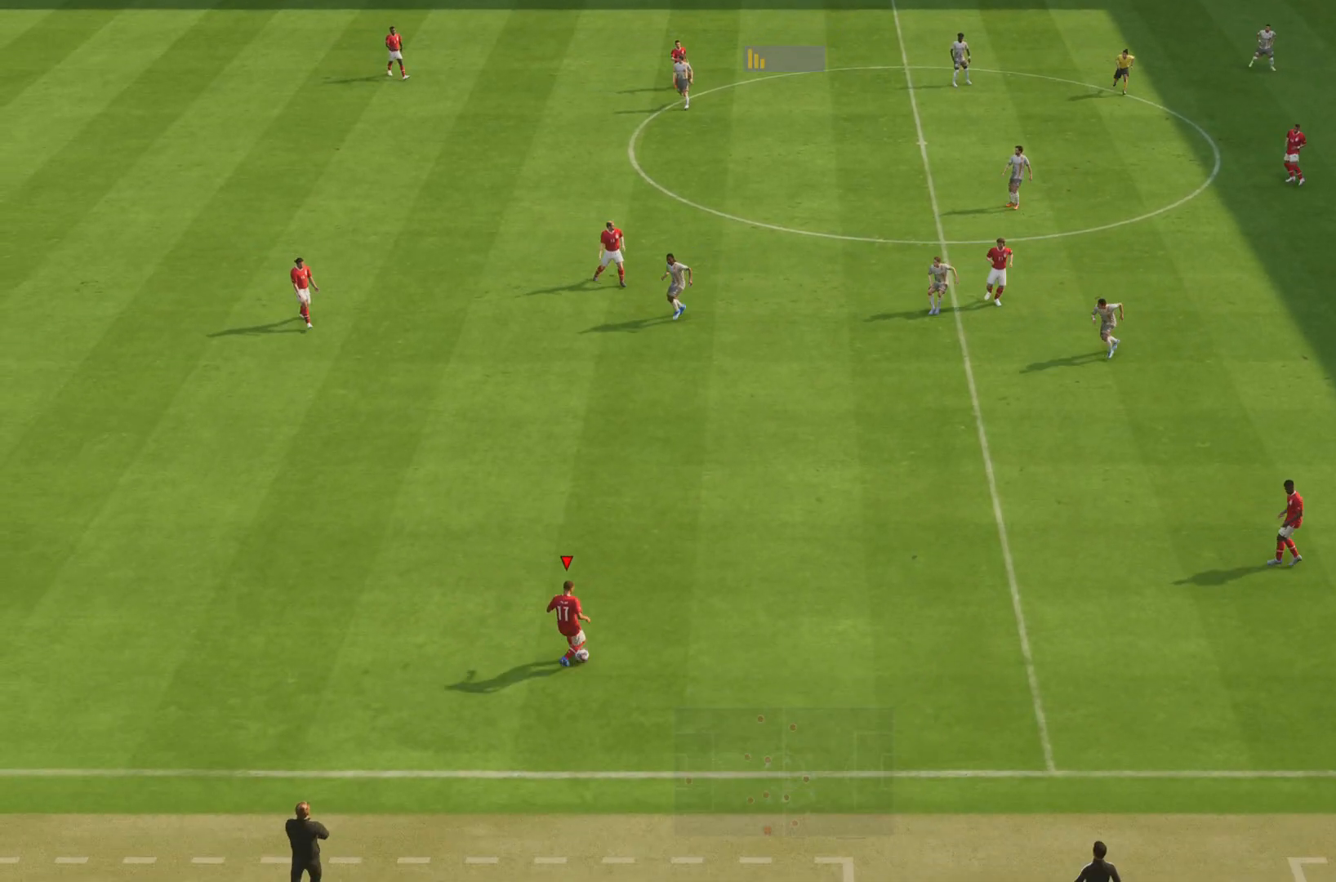
{"buttons": ["R1"], "left_stick": "right", "right_stick": "center", "events": []}
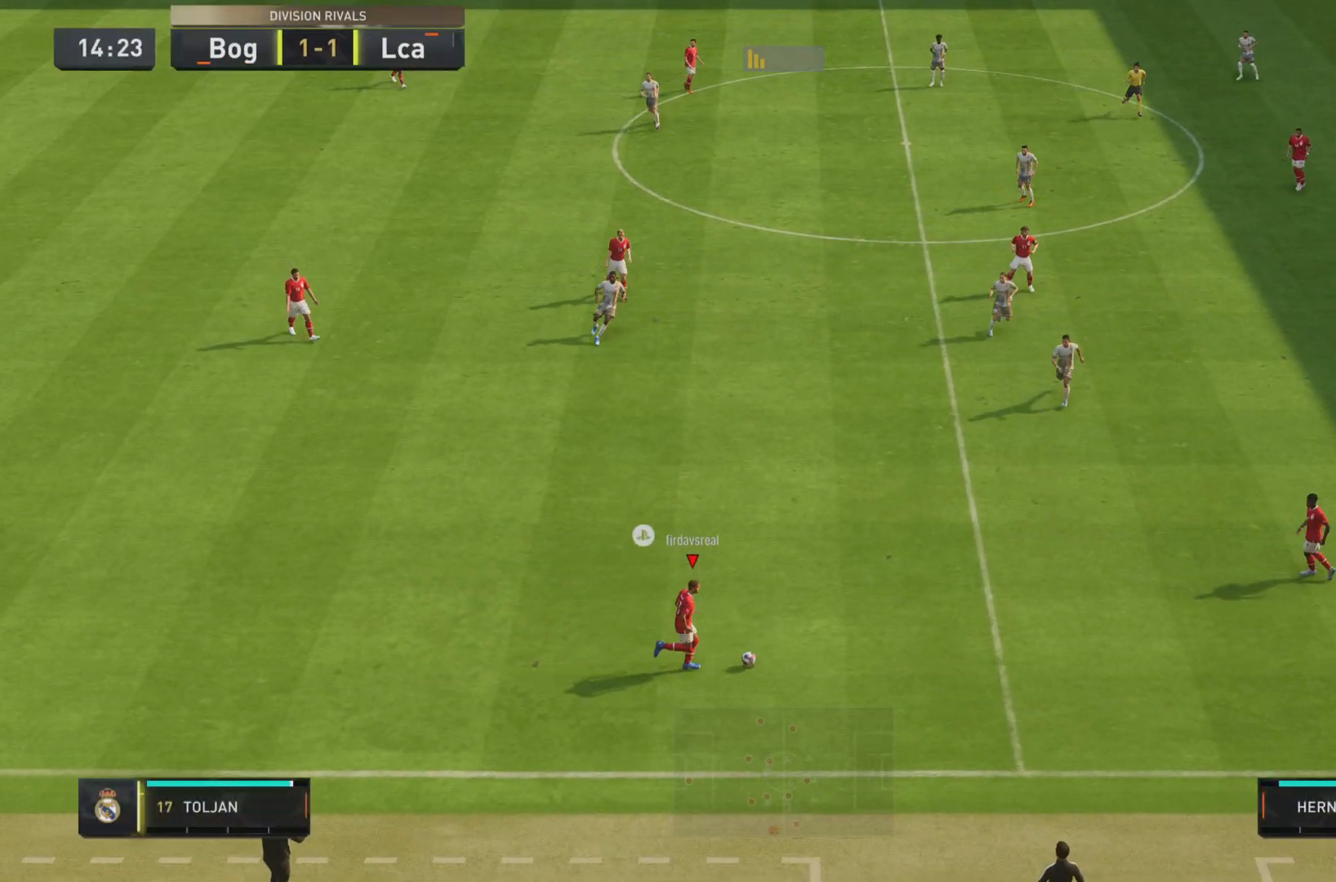
{"buttons": ["R1"], "left_stick": "right", "right_stick": "center", "events": []}
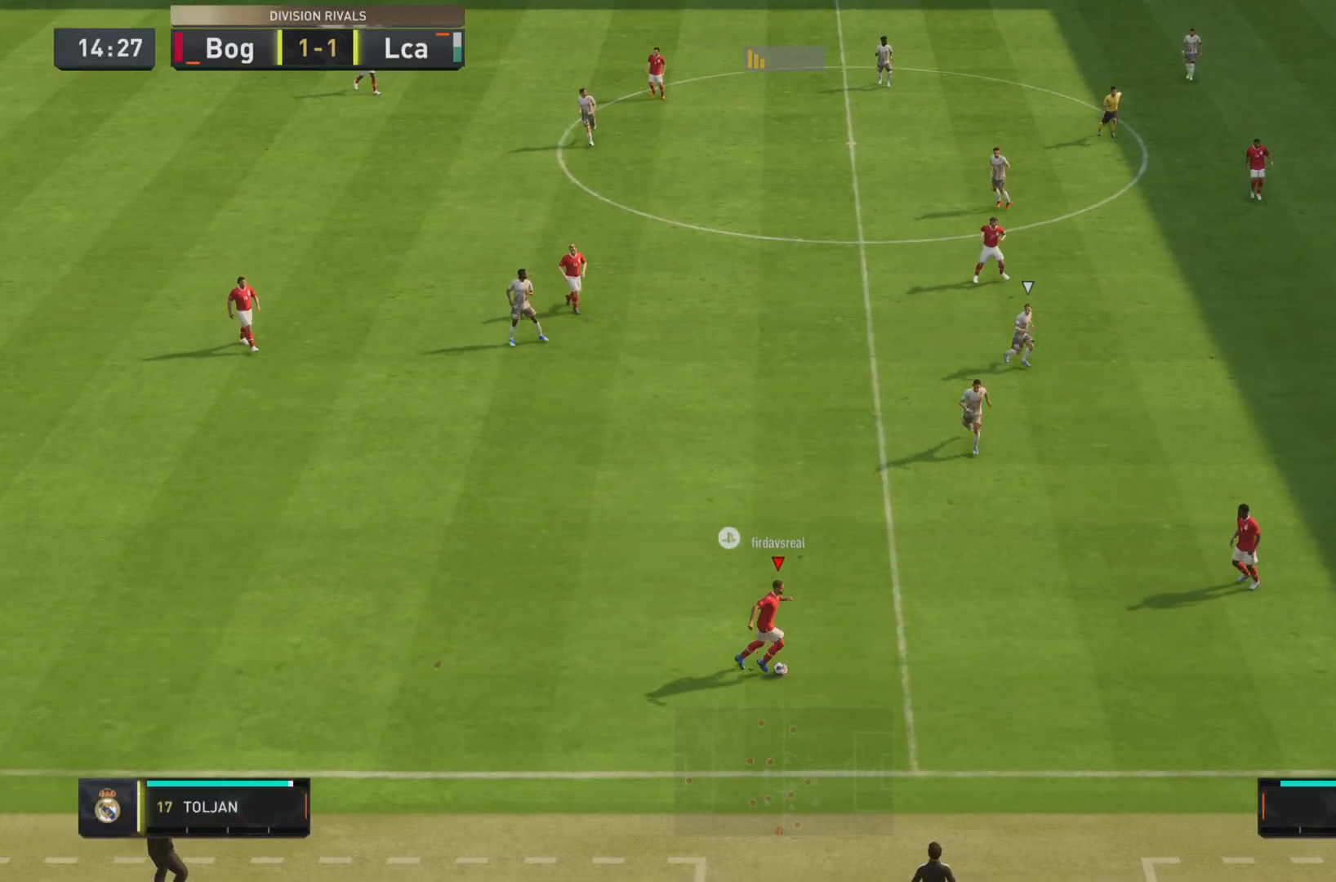
{"buttons": ["R1"], "left_stick": "right", "right_stick": "center", "events": []}
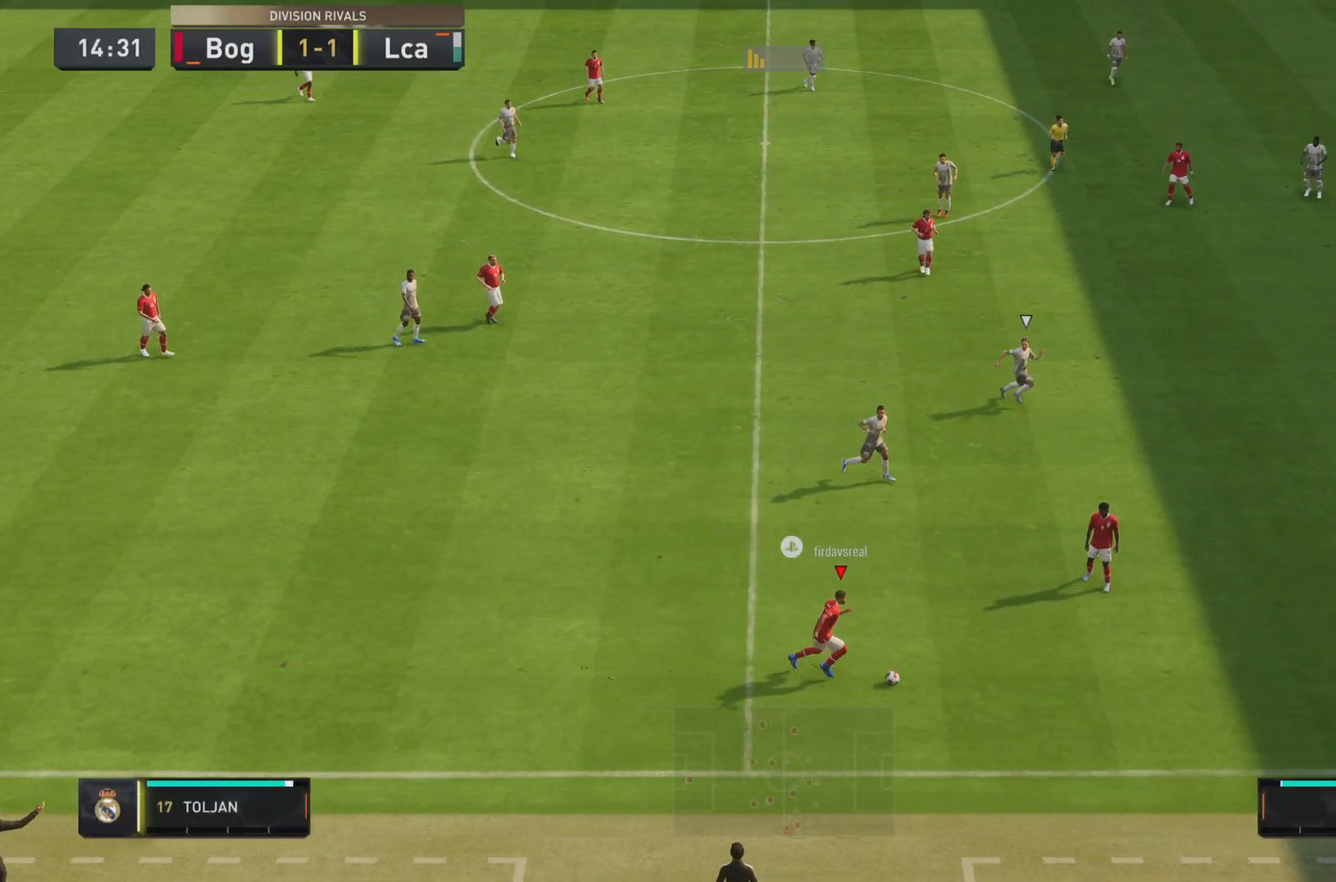
{"buttons": [], "left_stick": "right", "right_stick": "center", "events": [[50, "R1", "up"], [66, "L2", "down"], [283, "L2", "up"]]}
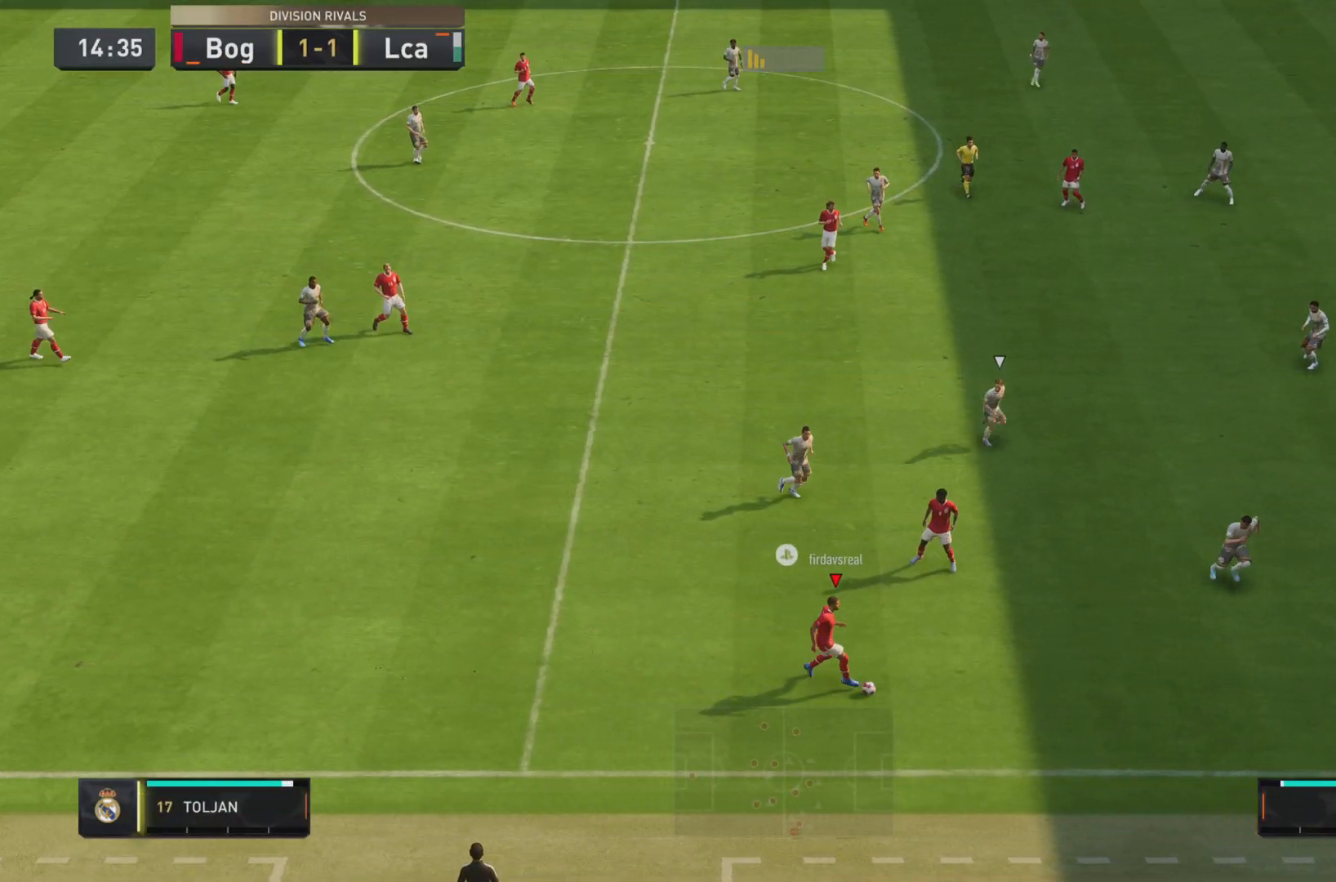
{"buttons": [], "left_stick": "left", "right_stick": "center", "events": [[117, "left_stick", "center"], [301, "left_stick", "left"]]}
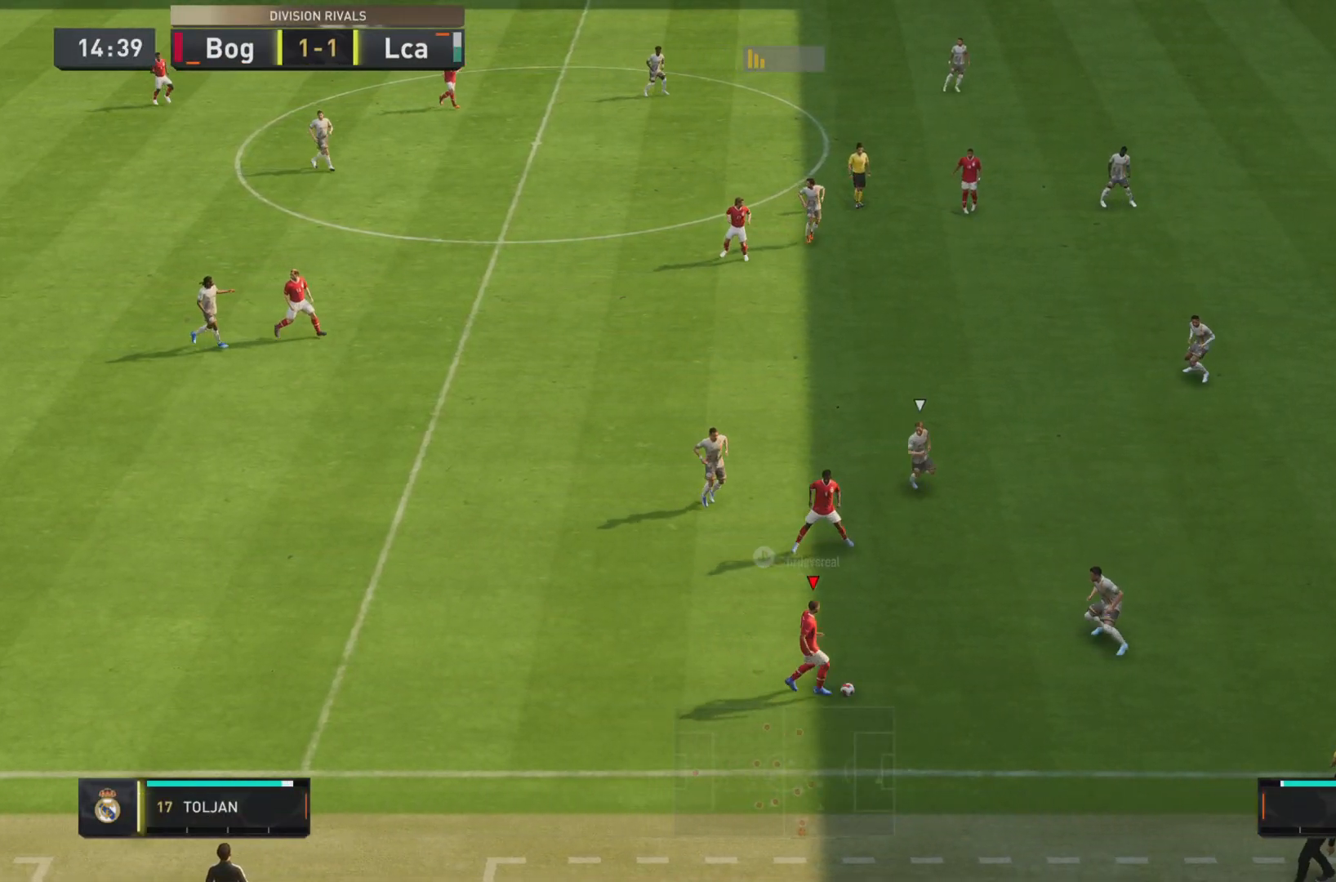
{"buttons": ["L2"], "left_stick": "left", "right_stick": "center", "events": [[500, "L2", "down"]]}
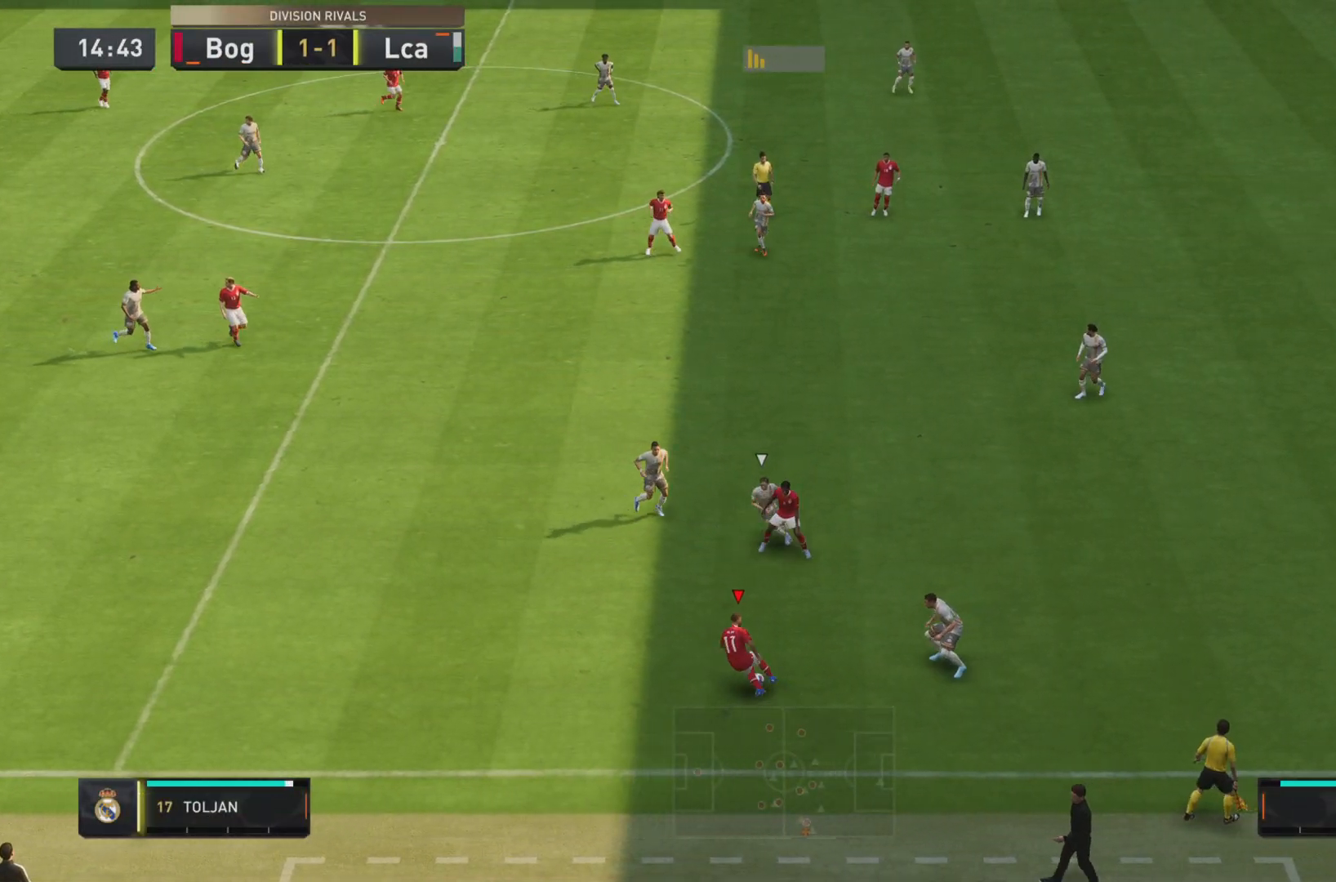
{"buttons": ["TRIANGLE"], "left_stick": "right", "right_stick": "center", "events": [[150, "left_stick", "down-right"], [217, "L2", "up"], [467, "left_stick", "right"], [501, "TRIANGLE", "down"]]}
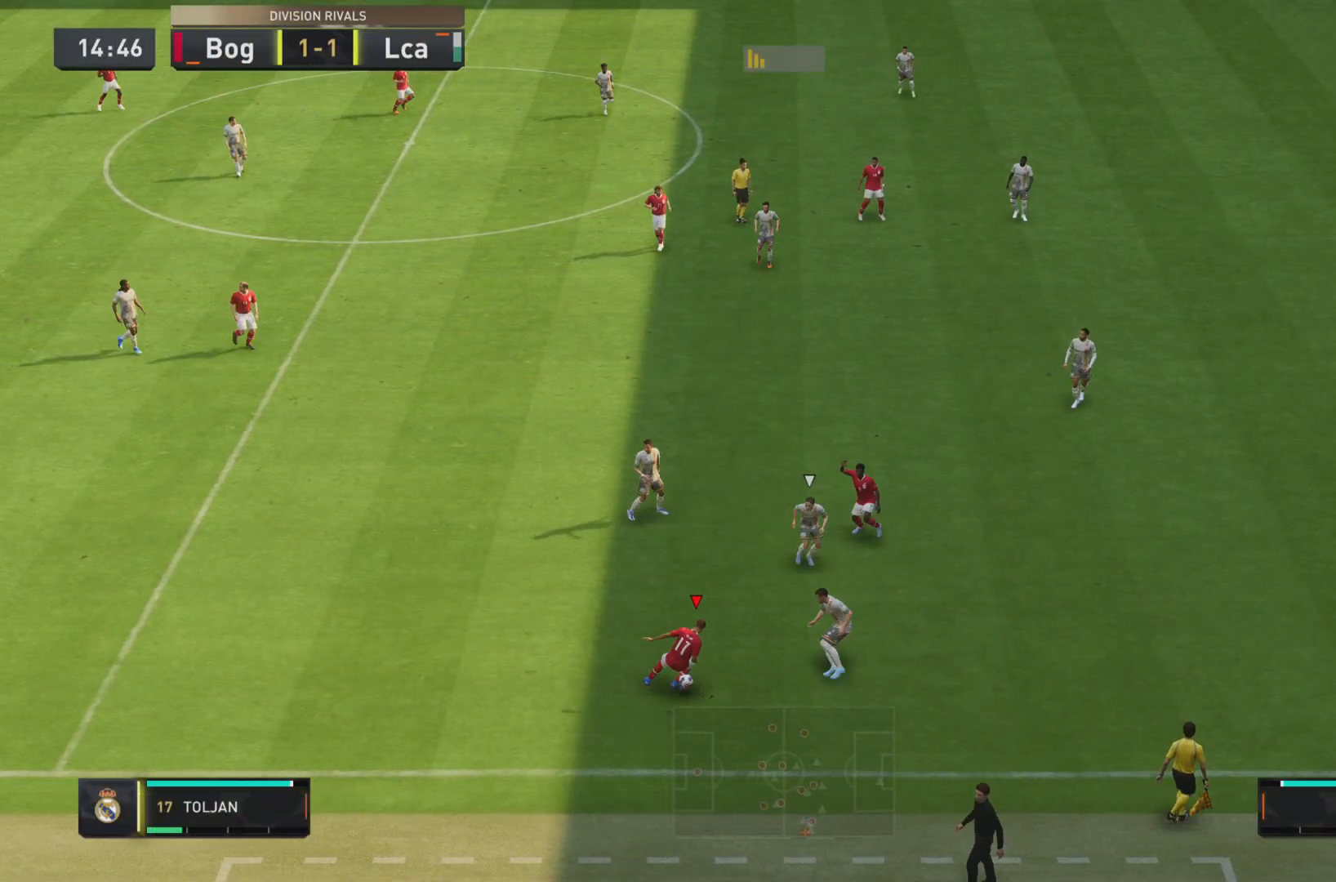
{"buttons": ["R2"], "left_stick": "right", "right_stick": "center", "events": [[100, "TRIANGLE", "up"], [333, "R2", "down"]]}
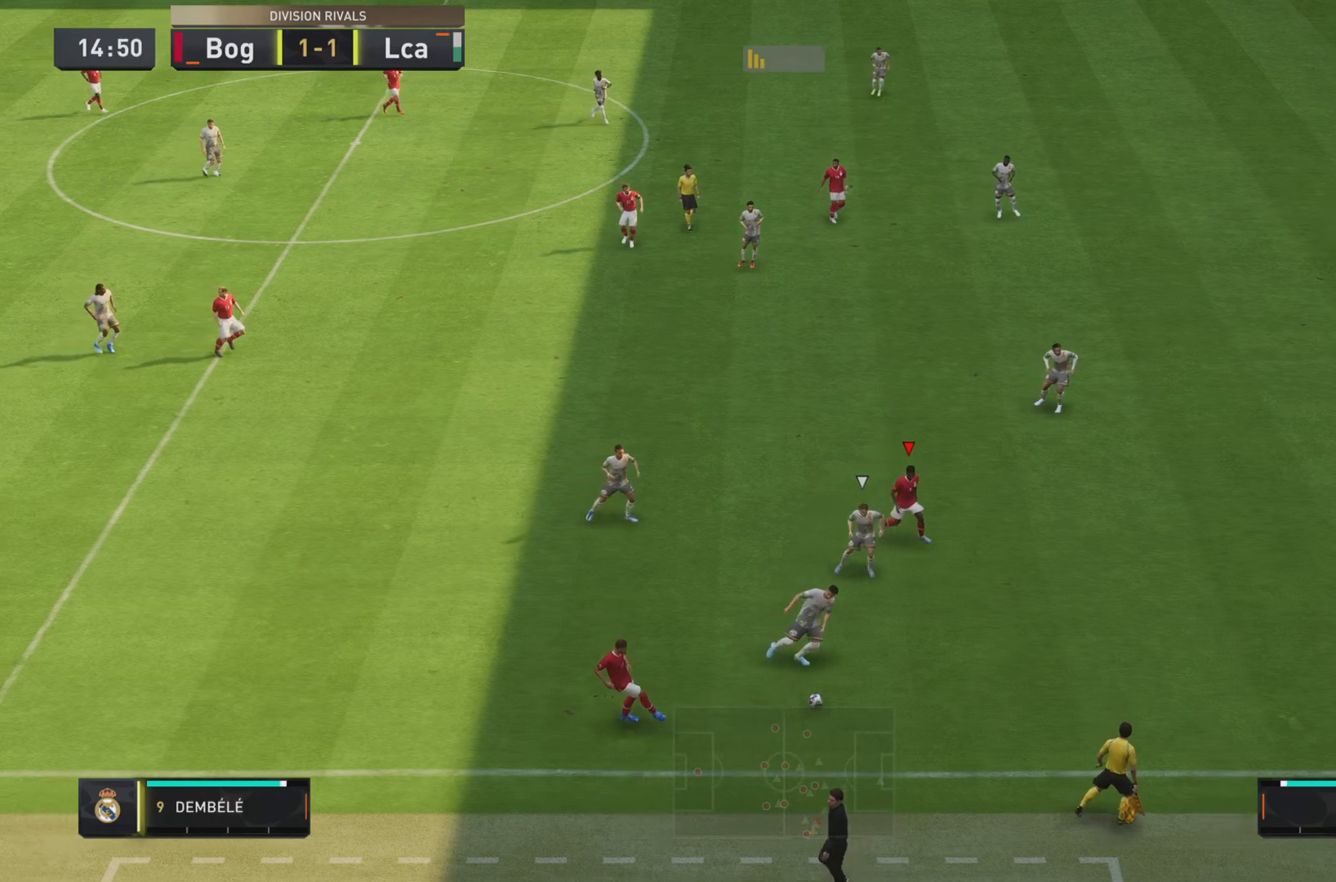
{"buttons": ["R1"], "left_stick": "right", "right_stick": "center", "events": [[17, "R2", "up"], [117, "R1", "down"]]}
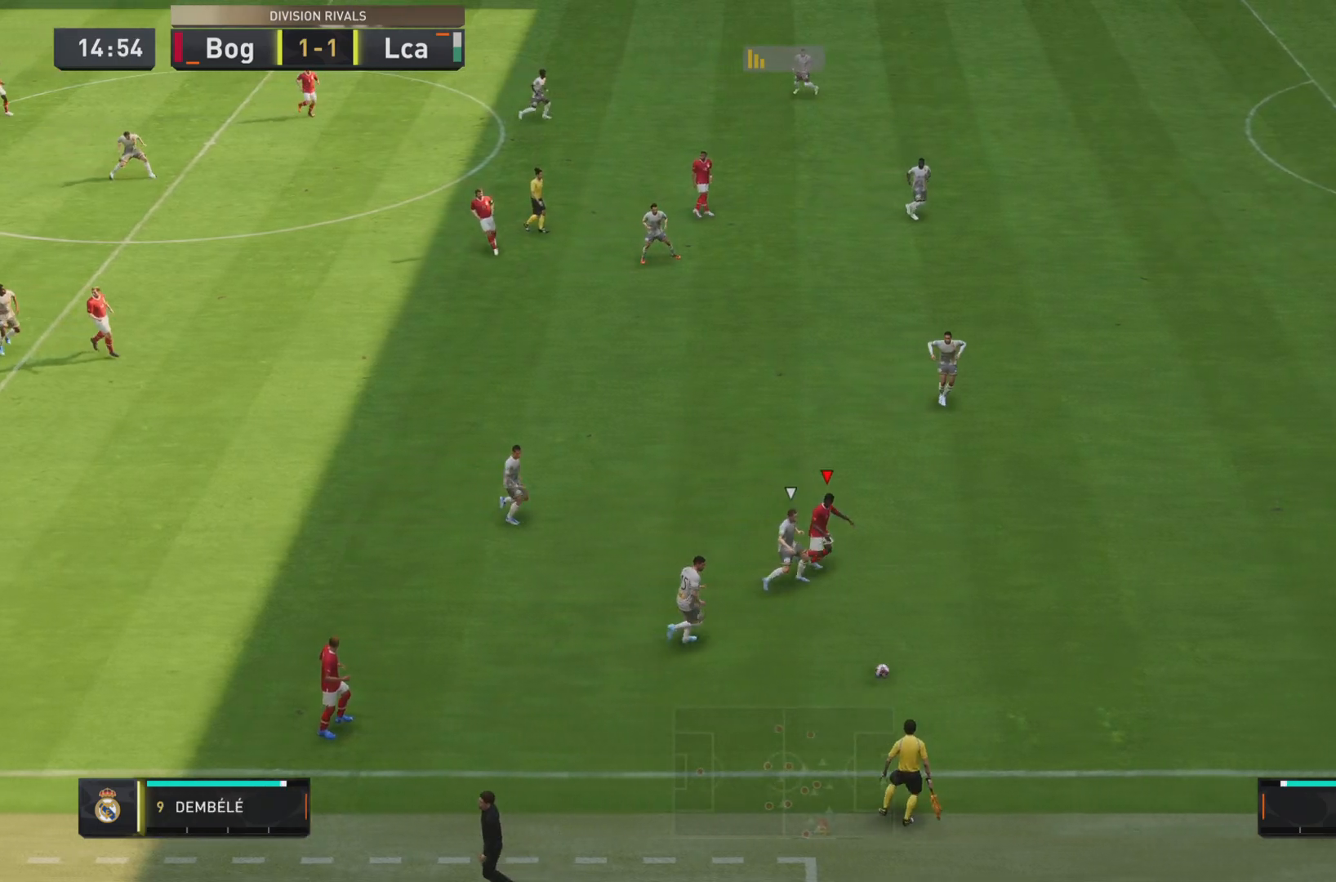
{"buttons": ["R1"], "left_stick": "right", "right_stick": "center", "events": []}
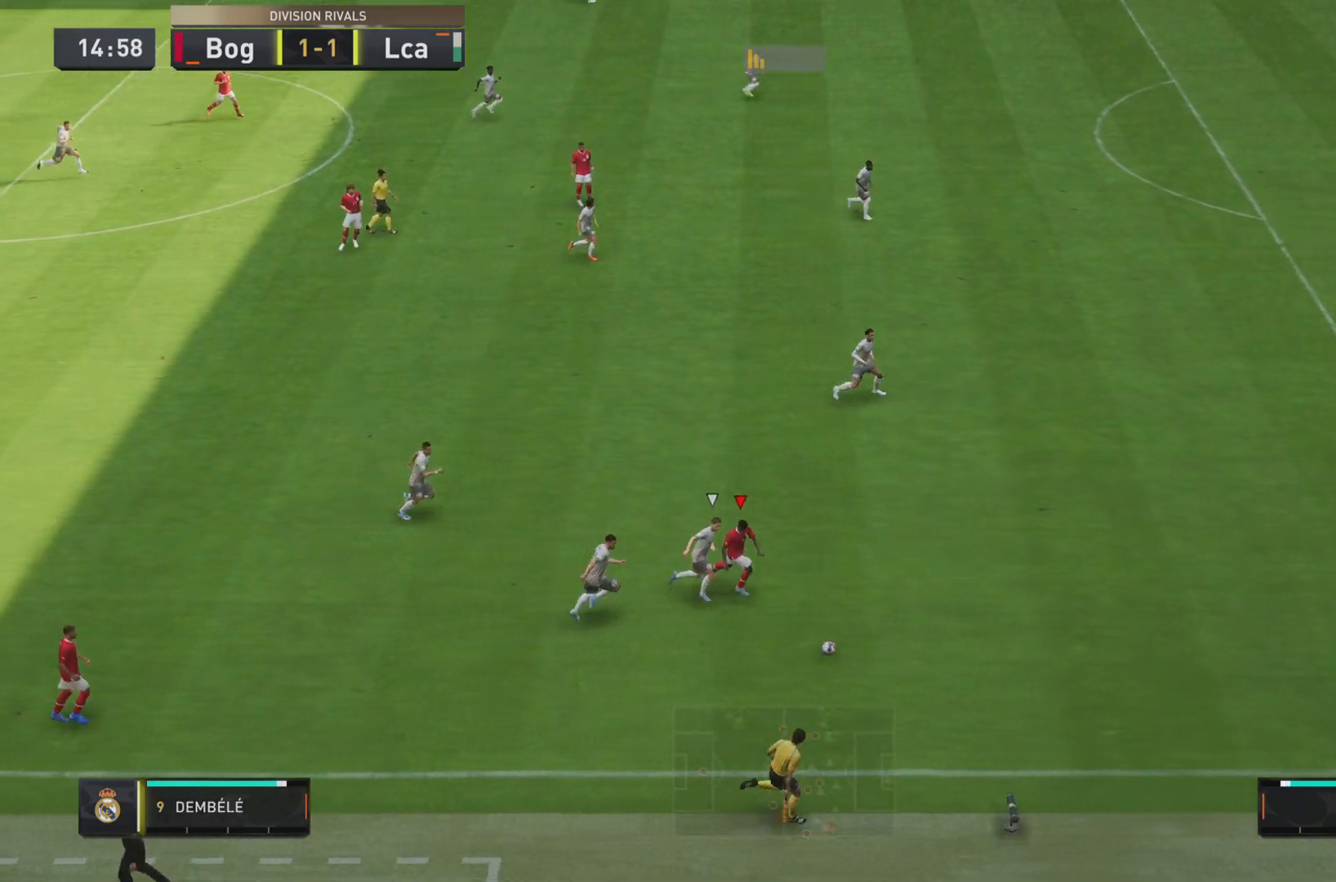
{"buttons": ["R1"], "left_stick": "right", "right_stick": "center", "events": []}
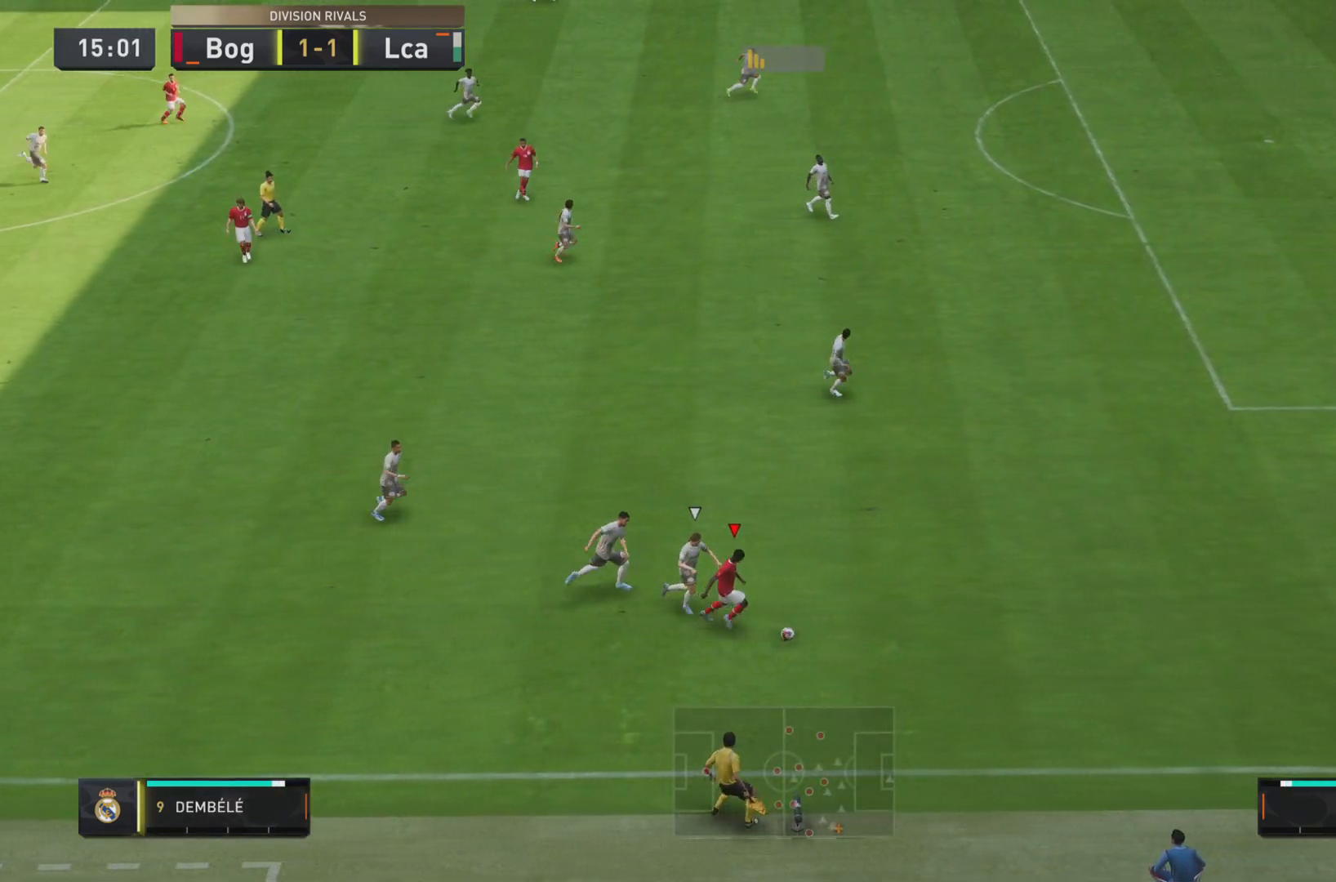
{"buttons": [], "left_stick": "right", "right_stick": "center", "events": [[33, "L2", "down"], [167, "L2", "up"], [417, "R1", "up"]]}
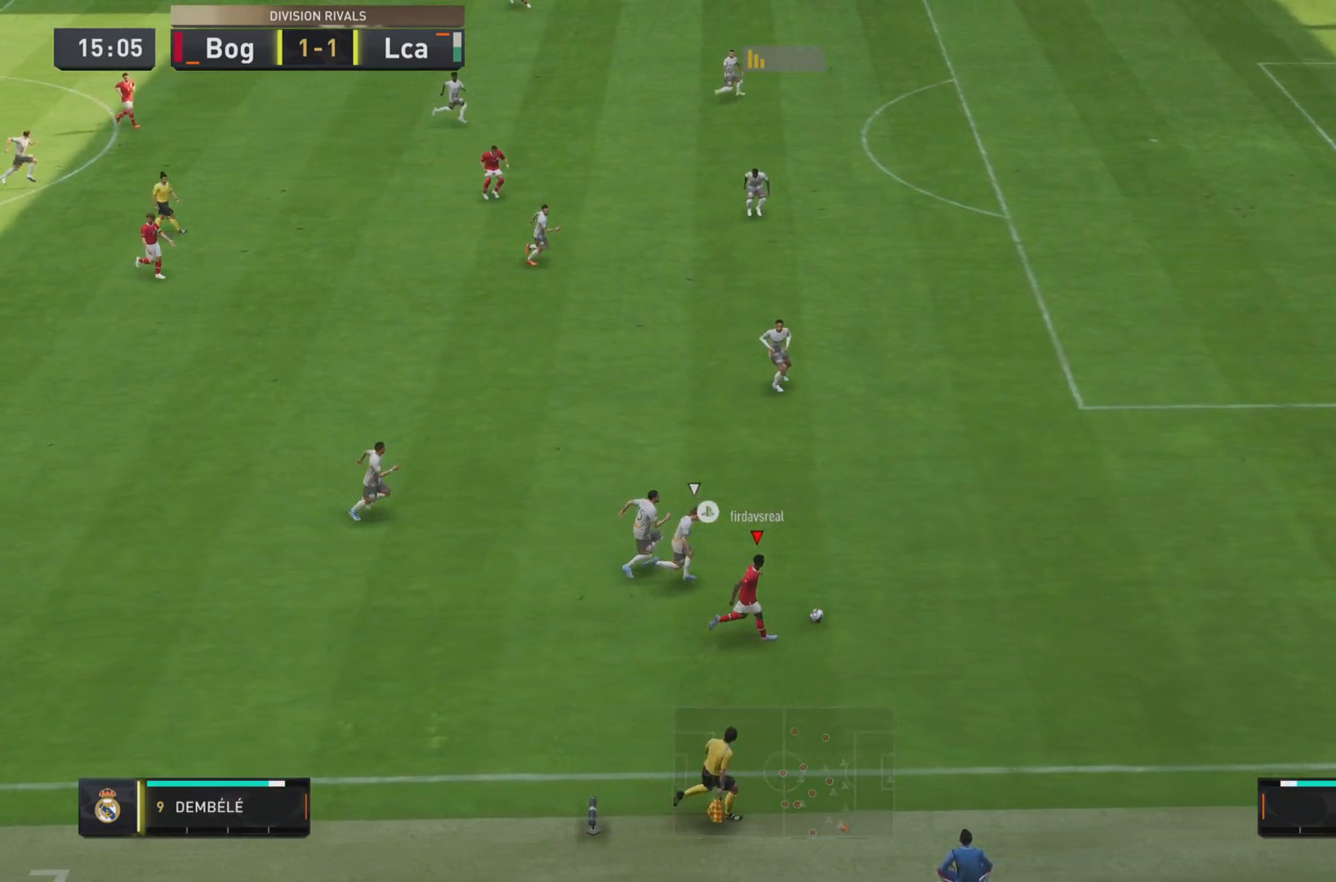
{"buttons": ["R1"], "left_stick": "right", "right_stick": "center", "events": [[50, "R1", "down"]]}